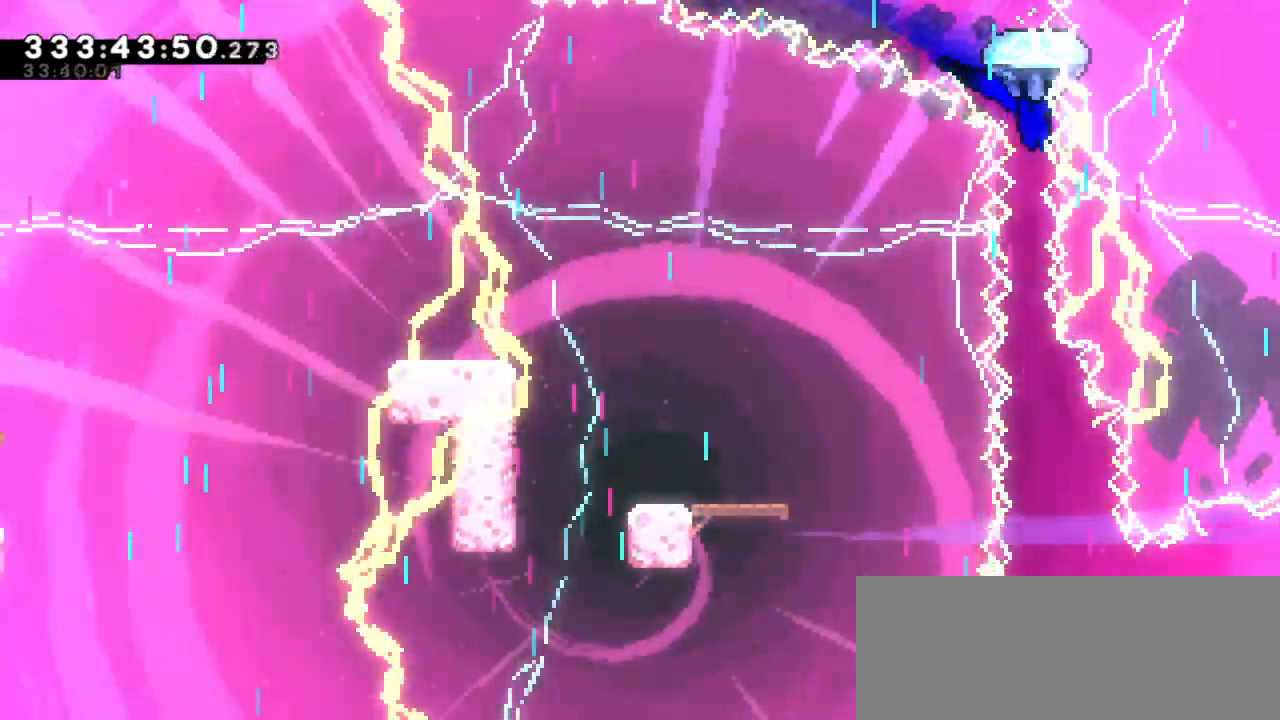
Gameplay with keyboard; each line is a JSON object with the keys held at the frame after it. "events" lists presses ("down") and releases ("up") of "dash", "demo", "down", "grab", "jump", "jump2", "left", "right" and "up" between this image and that frame as [ms after this image, input, new state], when the widget could be followed in between. No other keys are recorded. Mouse input is not recorded. Key names are as the overlay labels them; some are game actions (e.g. jump) rather than physical keys.
{"keys": ["grab"], "events": [[217, "up", "up"]]}
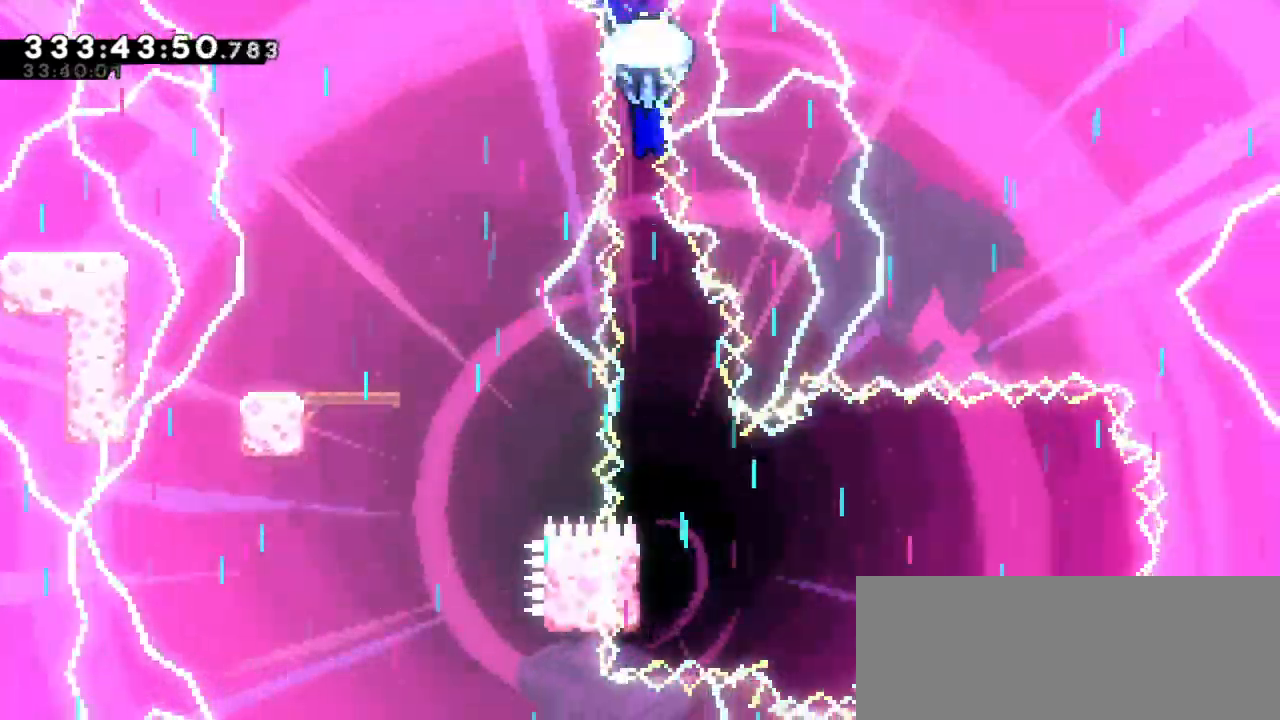
{"keys": ["grab"], "events": []}
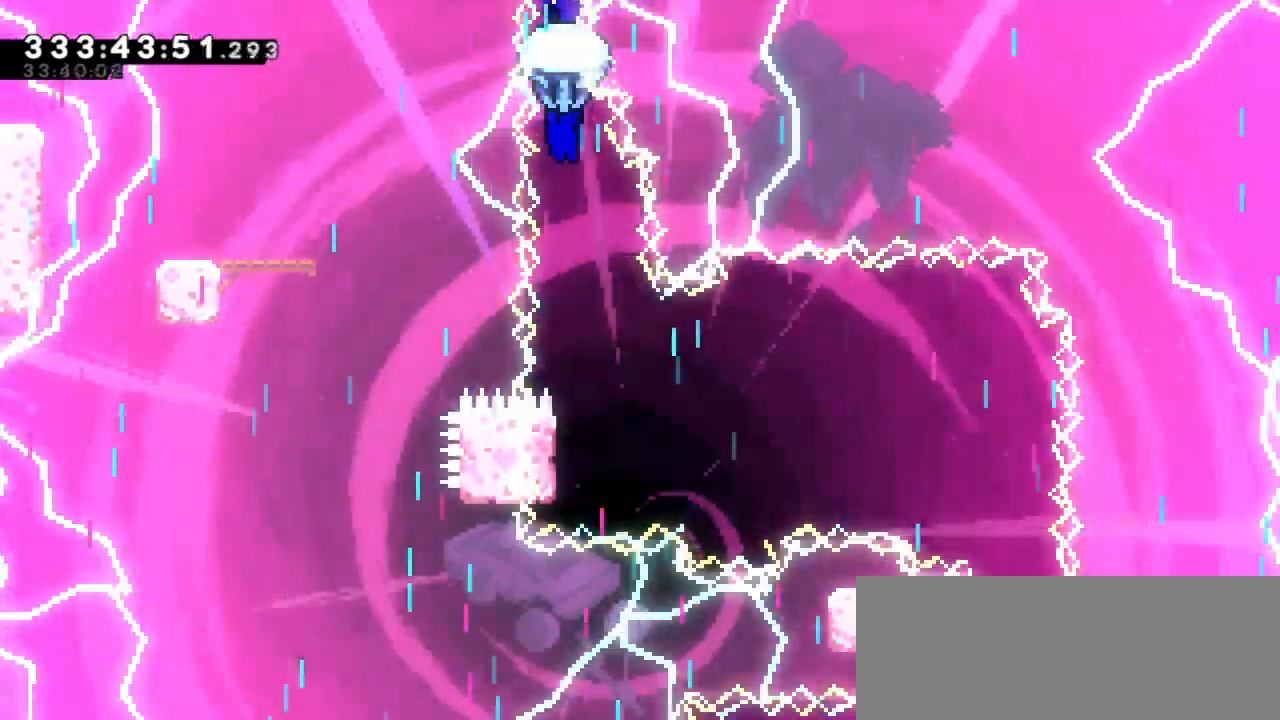
{"keys": ["grab"], "events": [[133, "right", "down"], [317, "right", "up"]]}
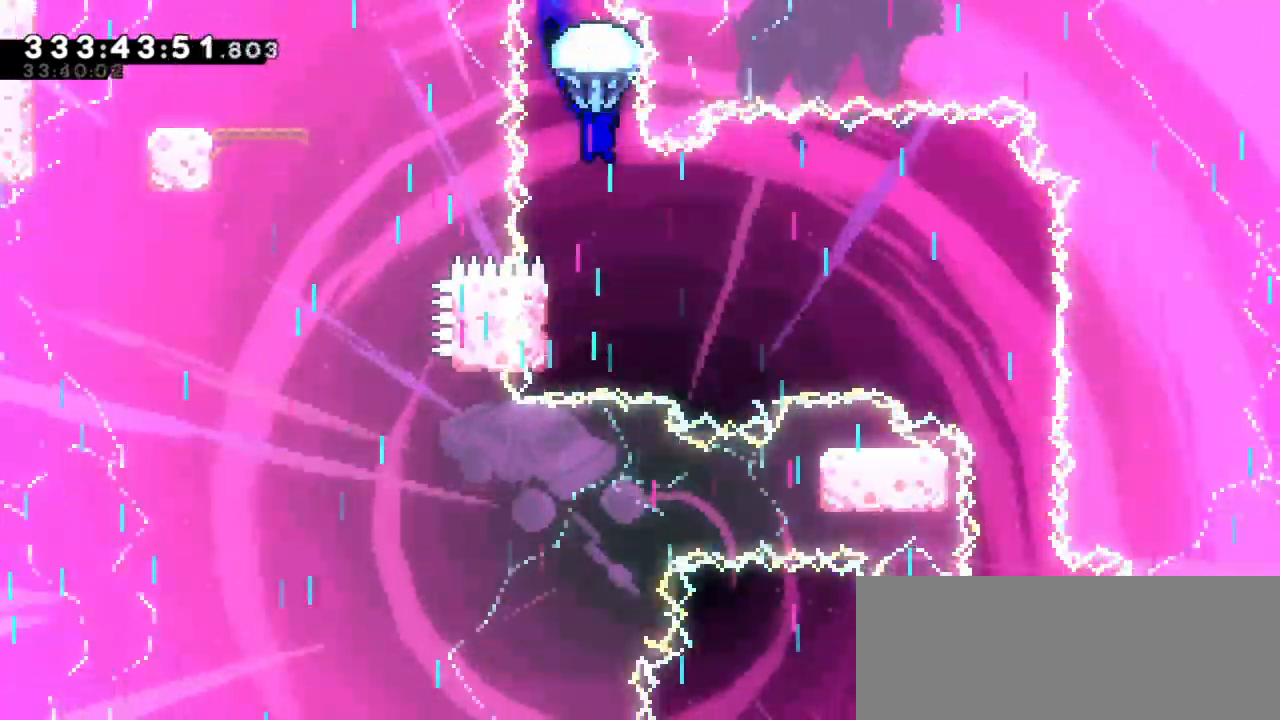
{"keys": ["grab", "left"], "events": [[333, "left", "down"]]}
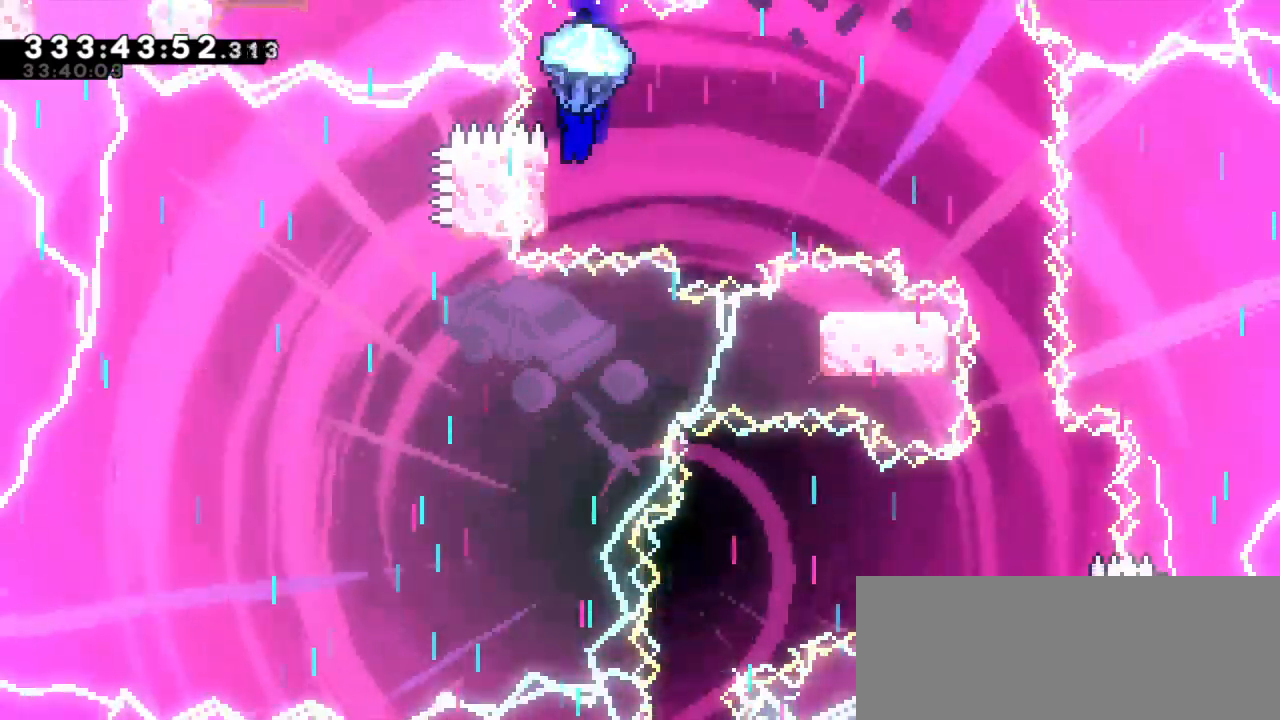
{"keys": ["grab", "jump2", "right"], "events": [[50, "jump2", "down"], [50, "right", "down"], [83, "left", "up"]]}
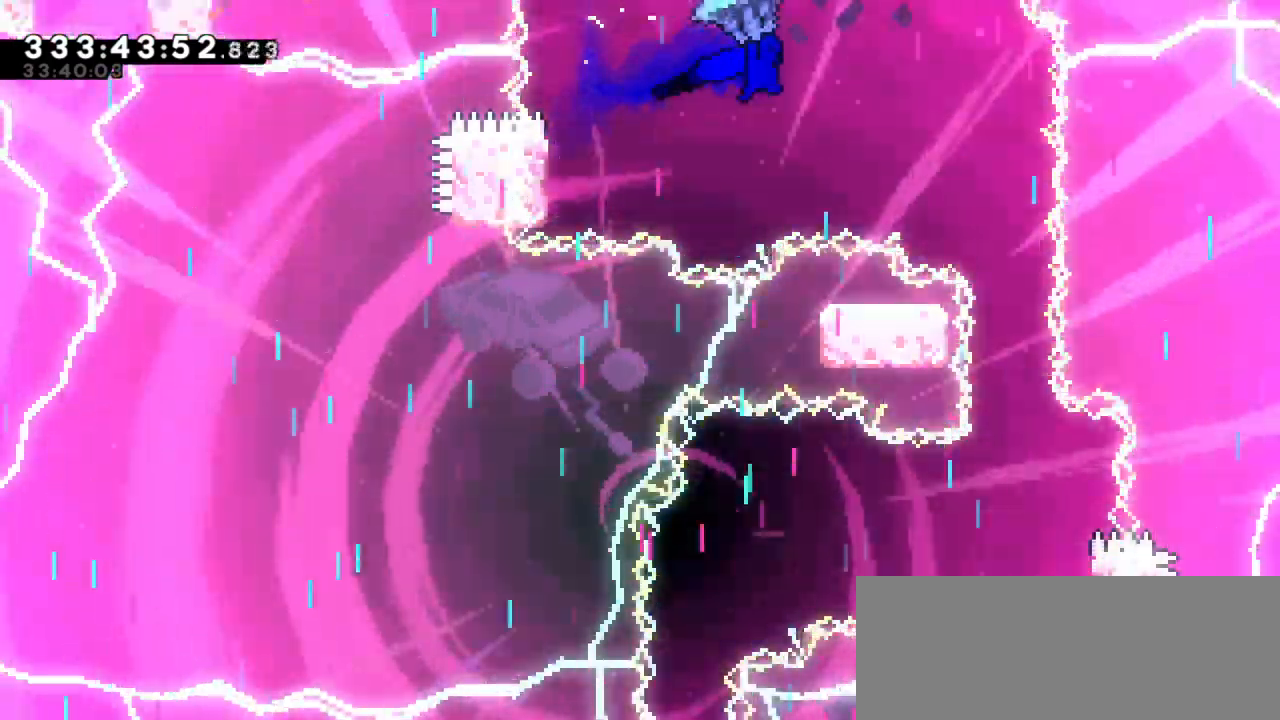
{"keys": ["grab"], "events": [[417, "right", "up"], [450, "jump2", "up"]]}
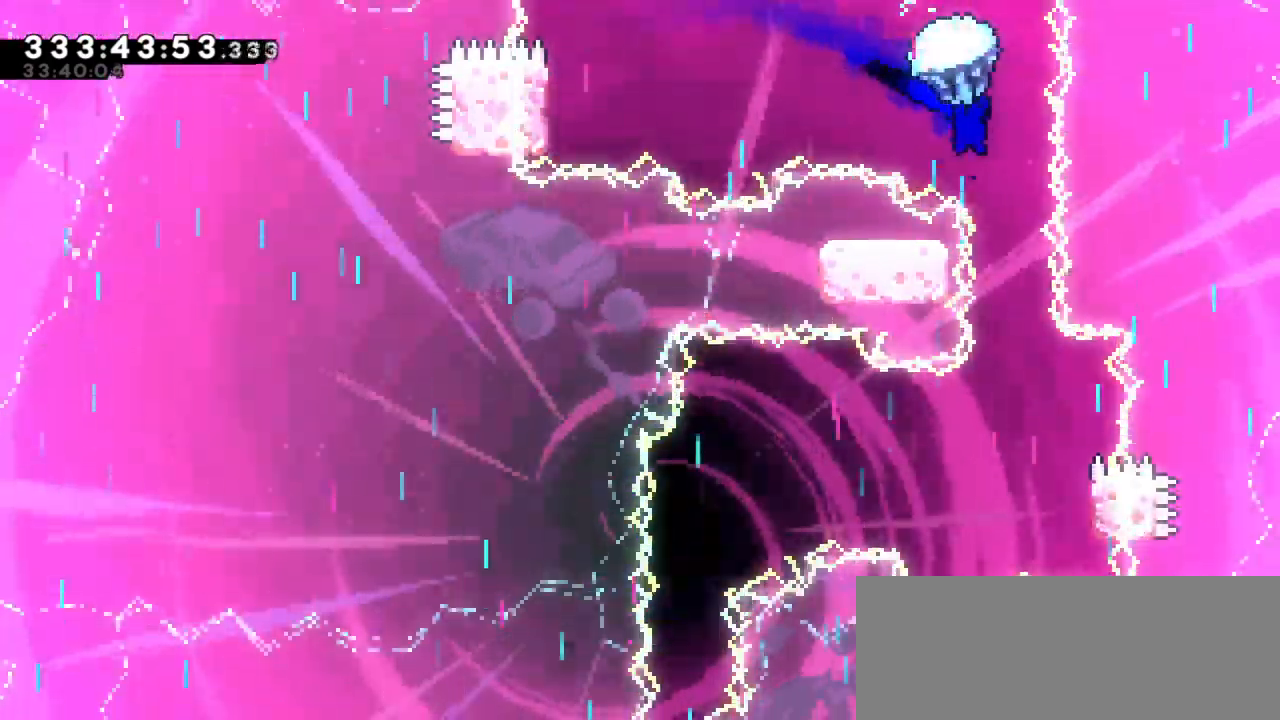
{"keys": ["grab"], "events": []}
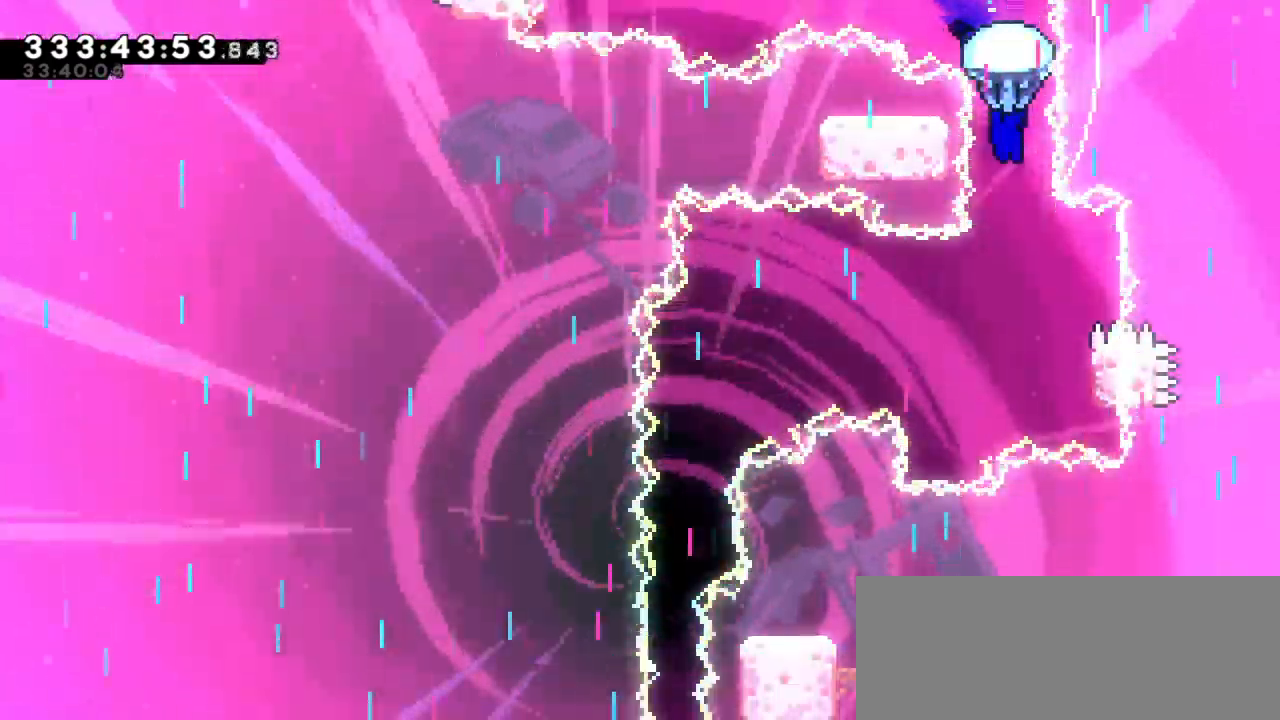
{"keys": ["grab", "right"], "events": [[467, "right", "down"]]}
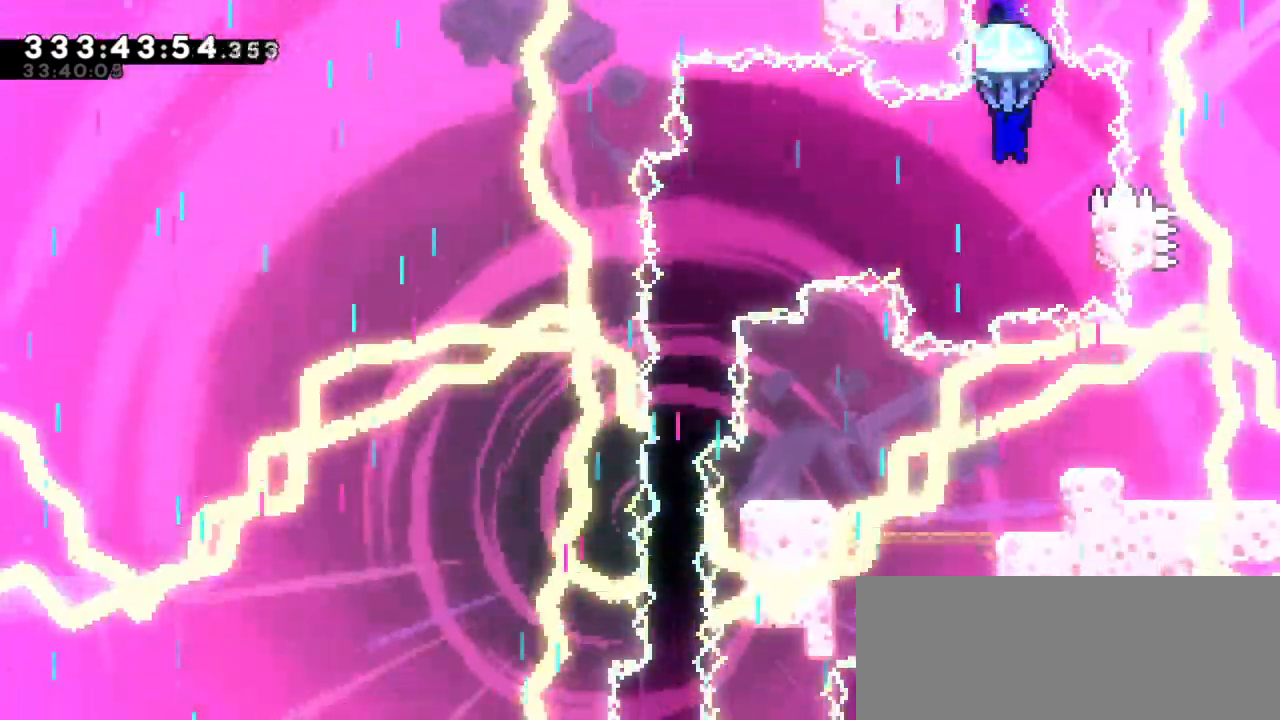
{"keys": ["grab", "jump2", "left"], "events": [[317, "jump2", "down"], [317, "left", "down"], [350, "right", "up"]]}
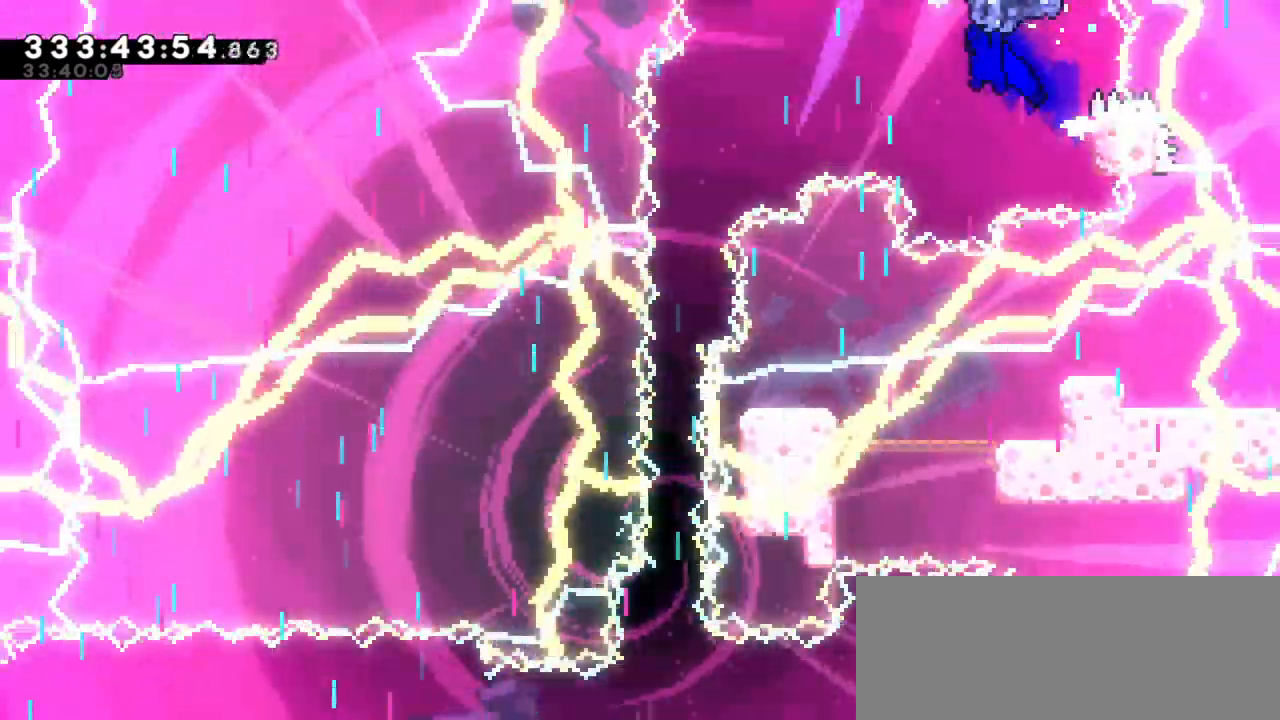
{"keys": ["grab", "jump2", "left"], "events": []}
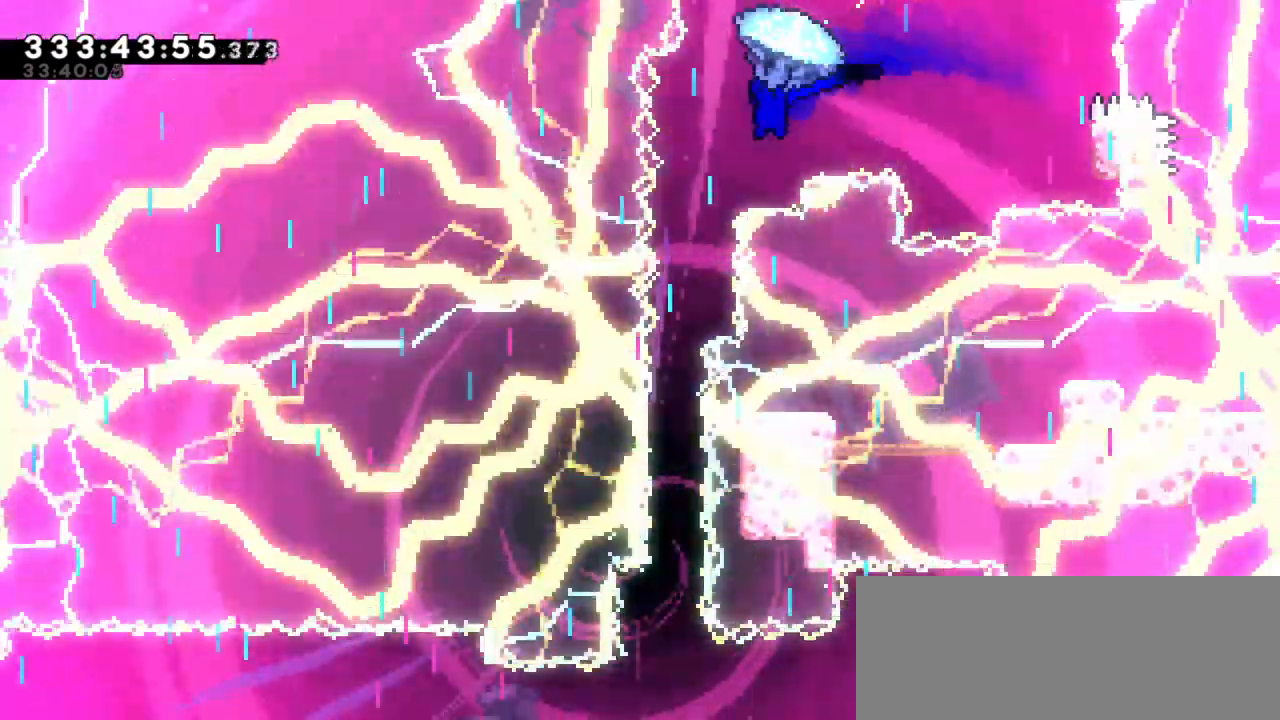
{"keys": ["grab"], "events": [[67, "left", "up"], [100, "jump2", "up"]]}
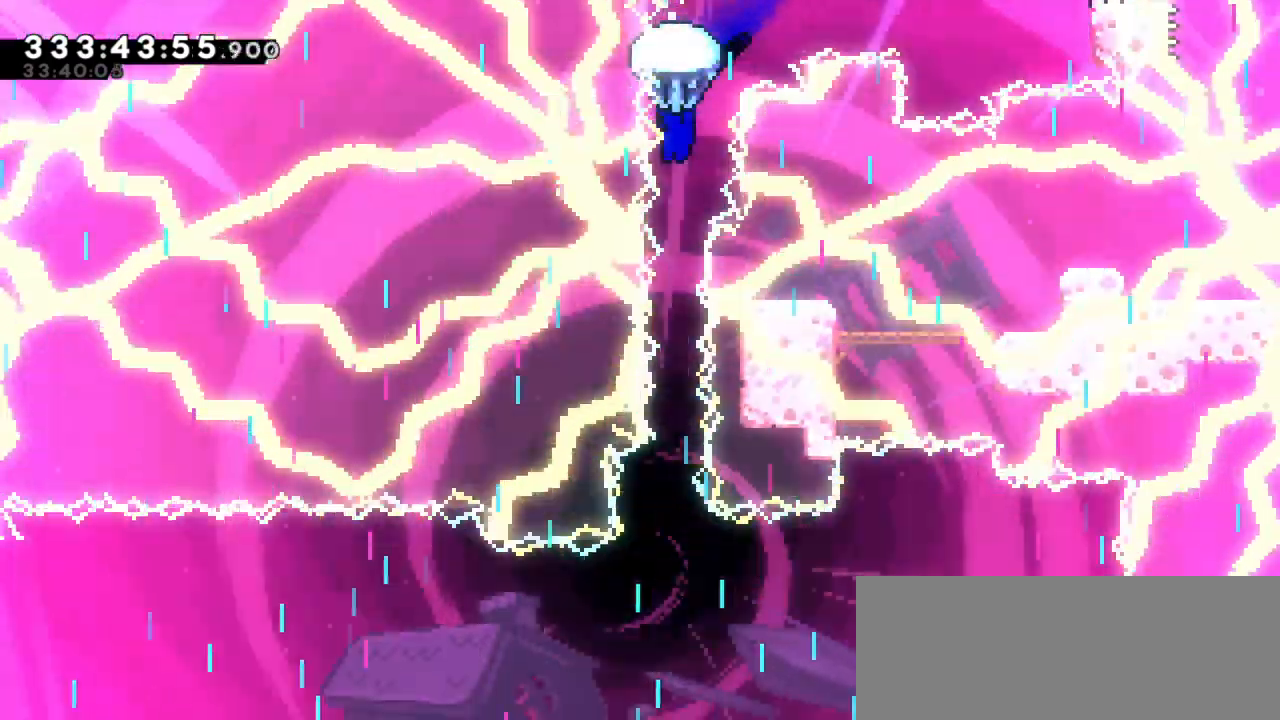
{"keys": ["grab"], "events": []}
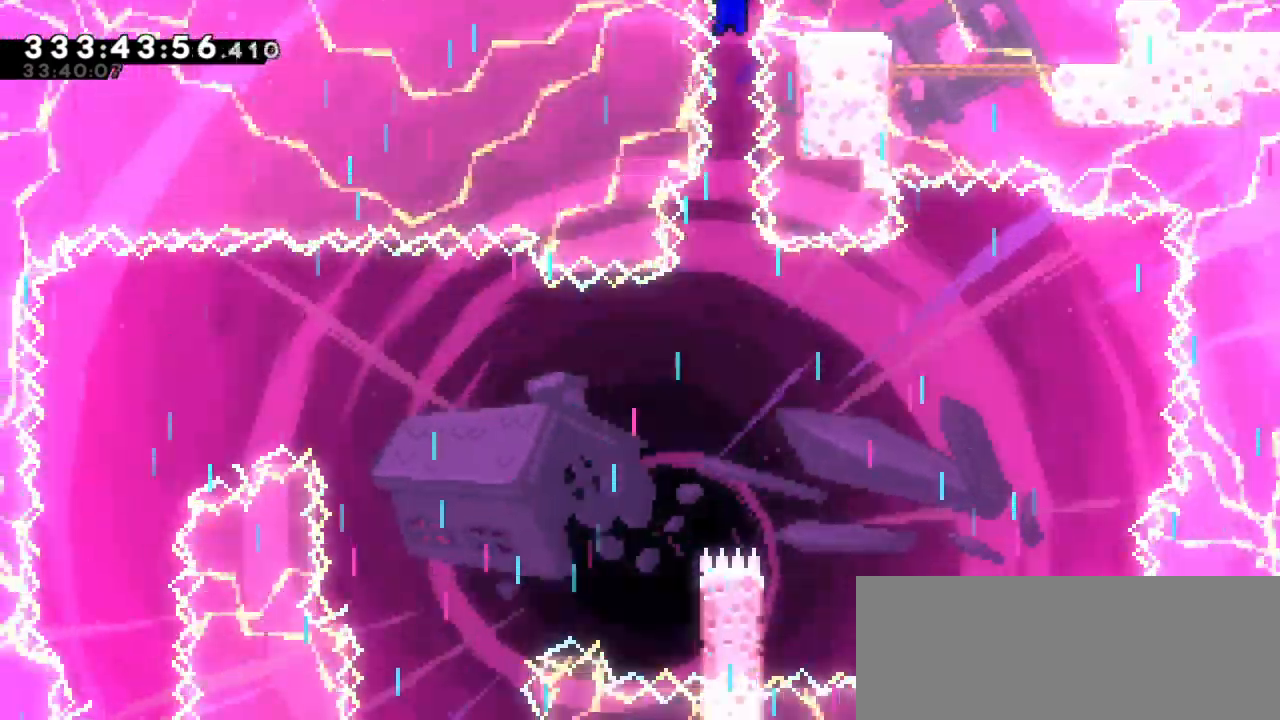
{"keys": ["grab"], "events": []}
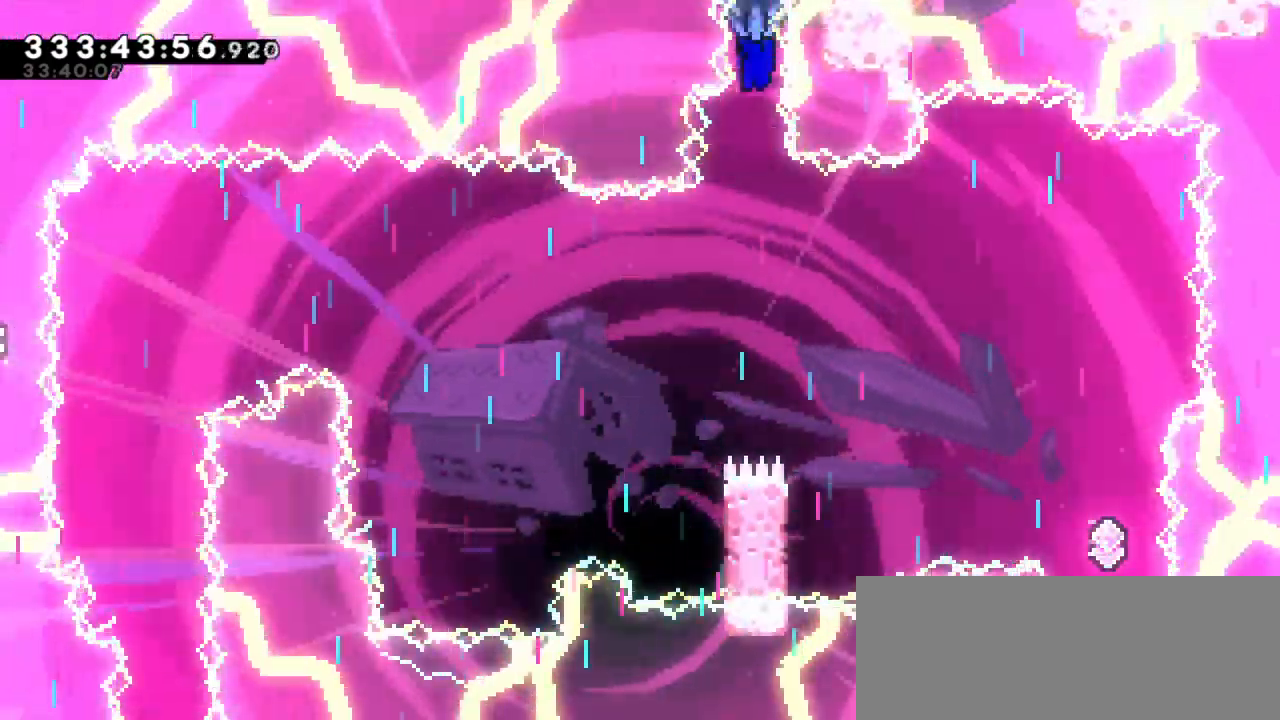
{"keys": ["grab", "left"], "events": [[367, "left", "down"]]}
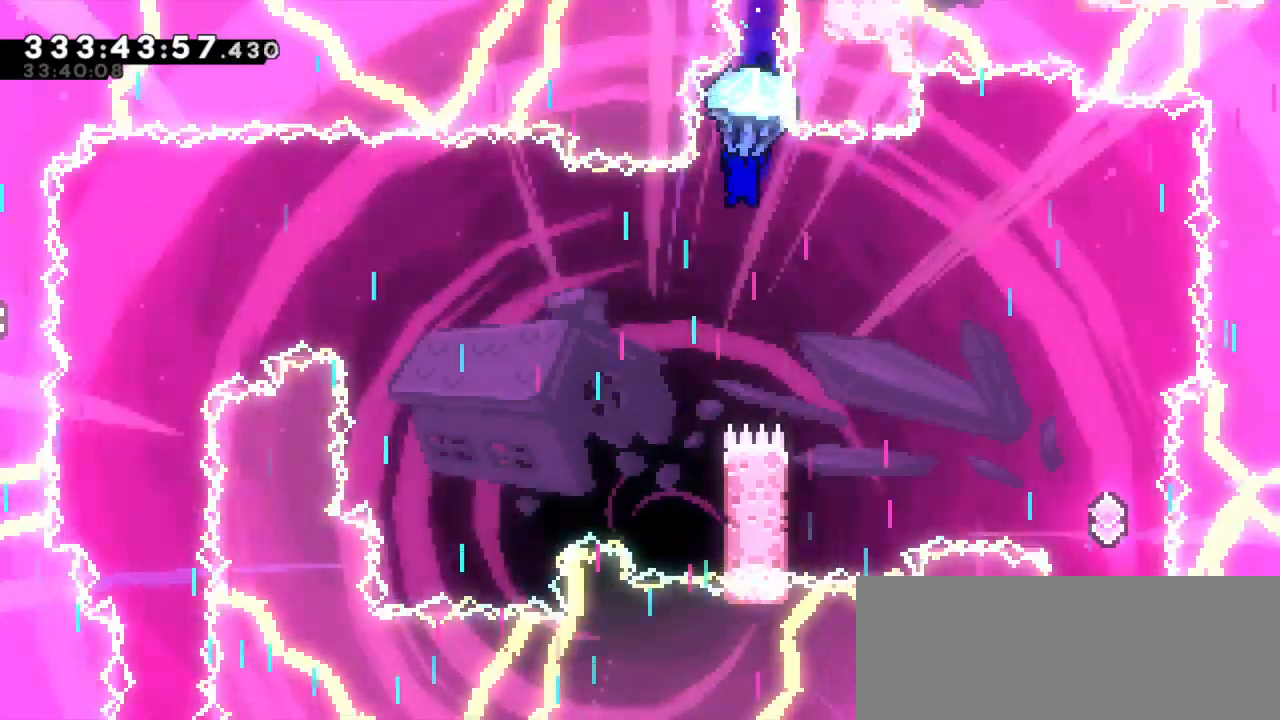
{"keys": ["grab", "left"], "events": [[117, "left", "up"], [200, "left", "down"]]}
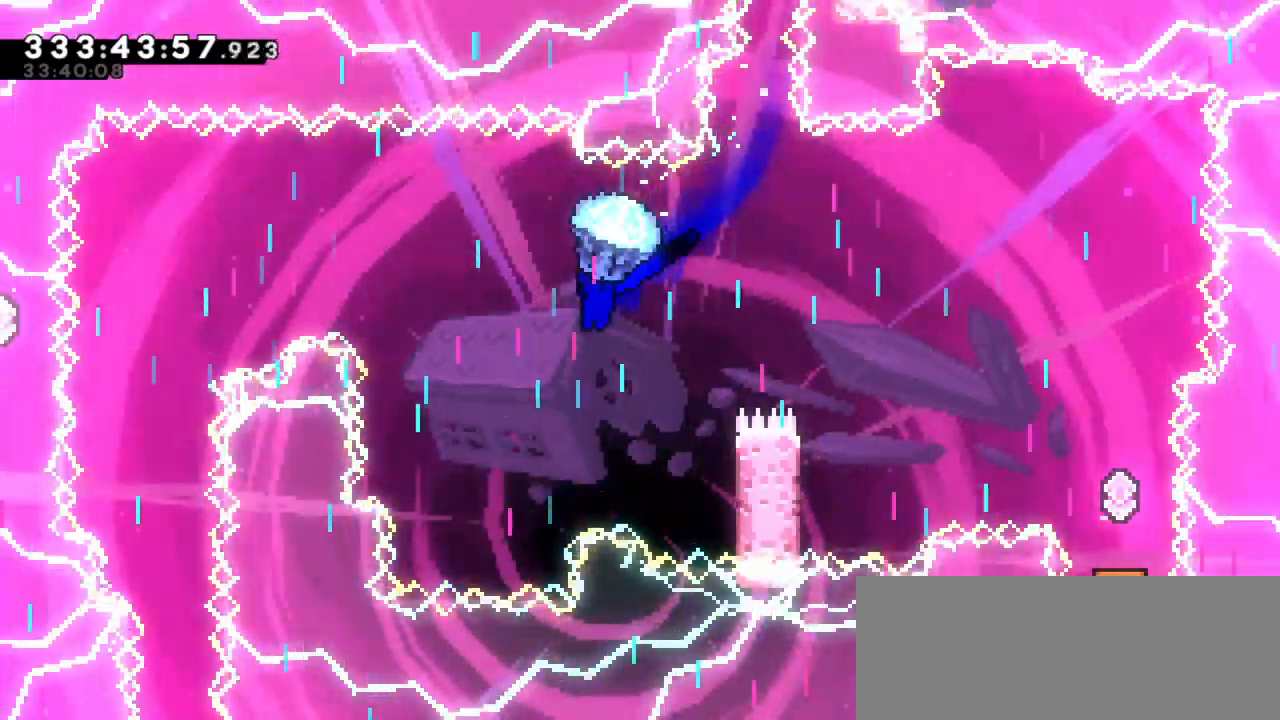
{"keys": ["dash", "grab", "left", "up"], "events": [[100, "left", "up"], [133, "grab", "up"], [333, "left", "down"], [350, "grab", "down"], [350, "up", "down"], [367, "dash", "down"]]}
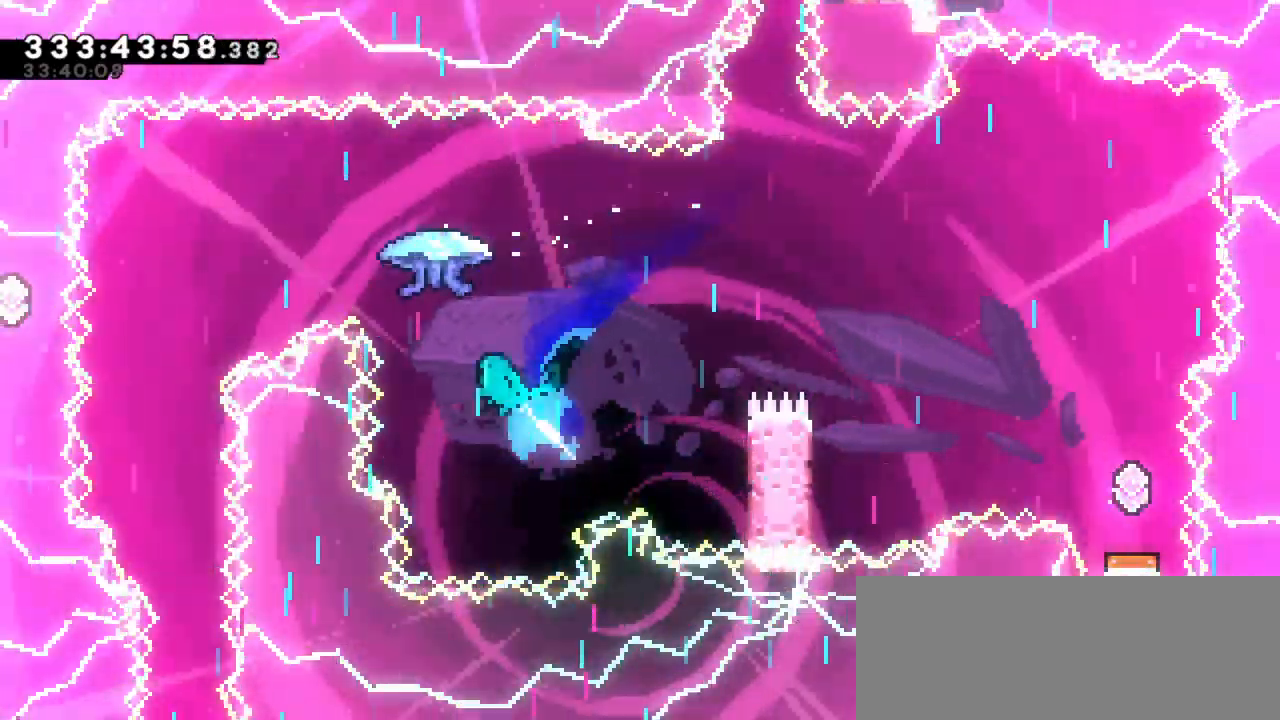
{"keys": ["grab", "left"], "events": [[67, "dash", "up"], [200, "up", "up"]]}
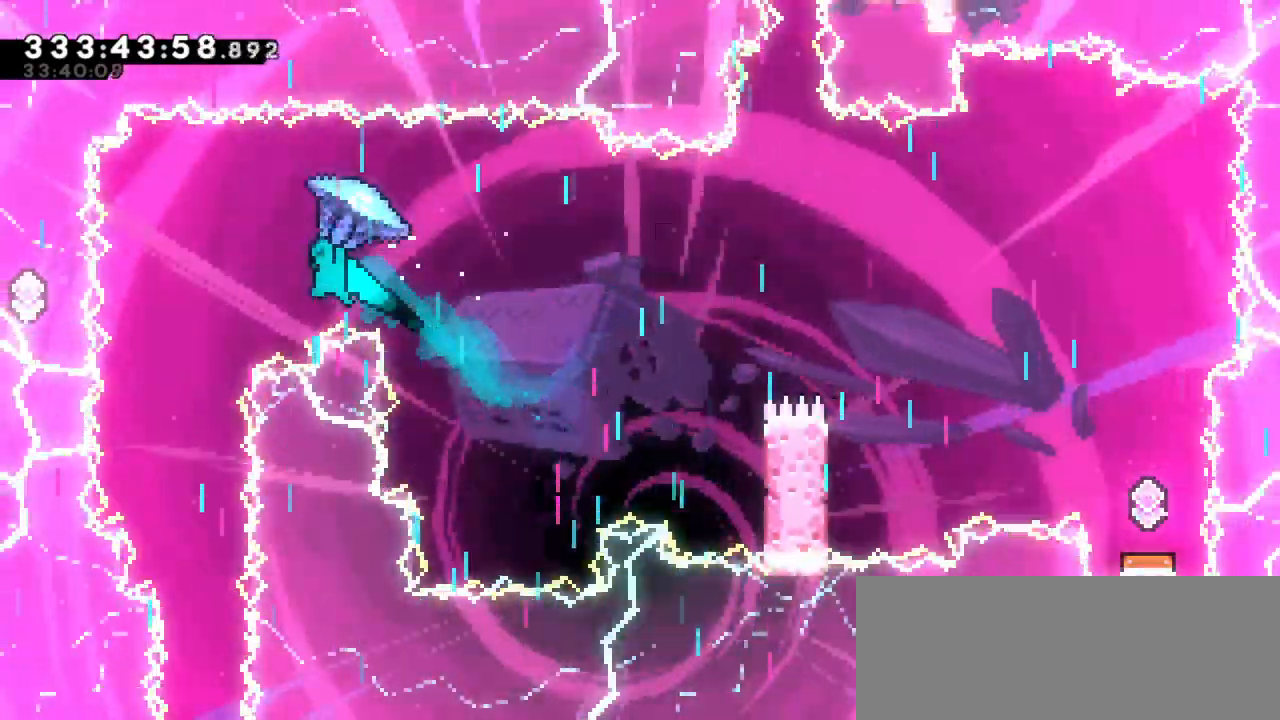
{"keys": ["down", "grab"], "events": [[67, "left", "up"], [367, "down", "down"]]}
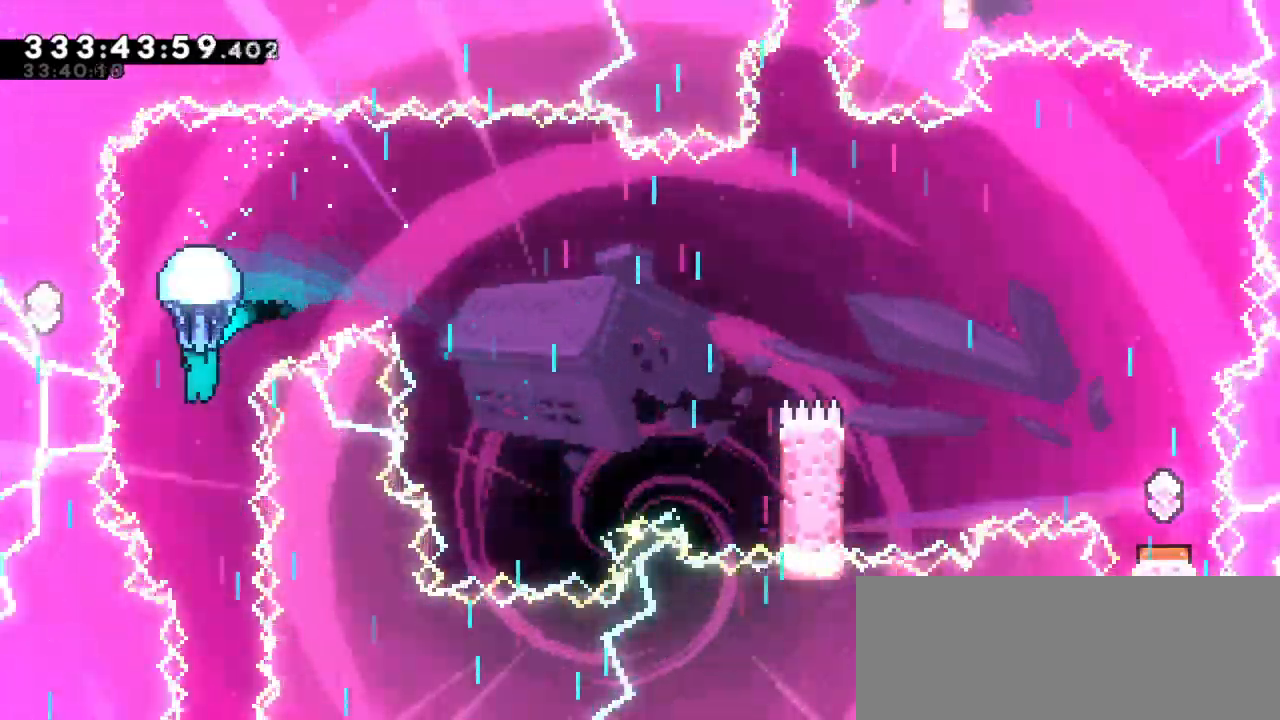
{"keys": ["down", "grab", "right"], "events": [[100, "right", "down"], [200, "right", "up"], [450, "right", "down"]]}
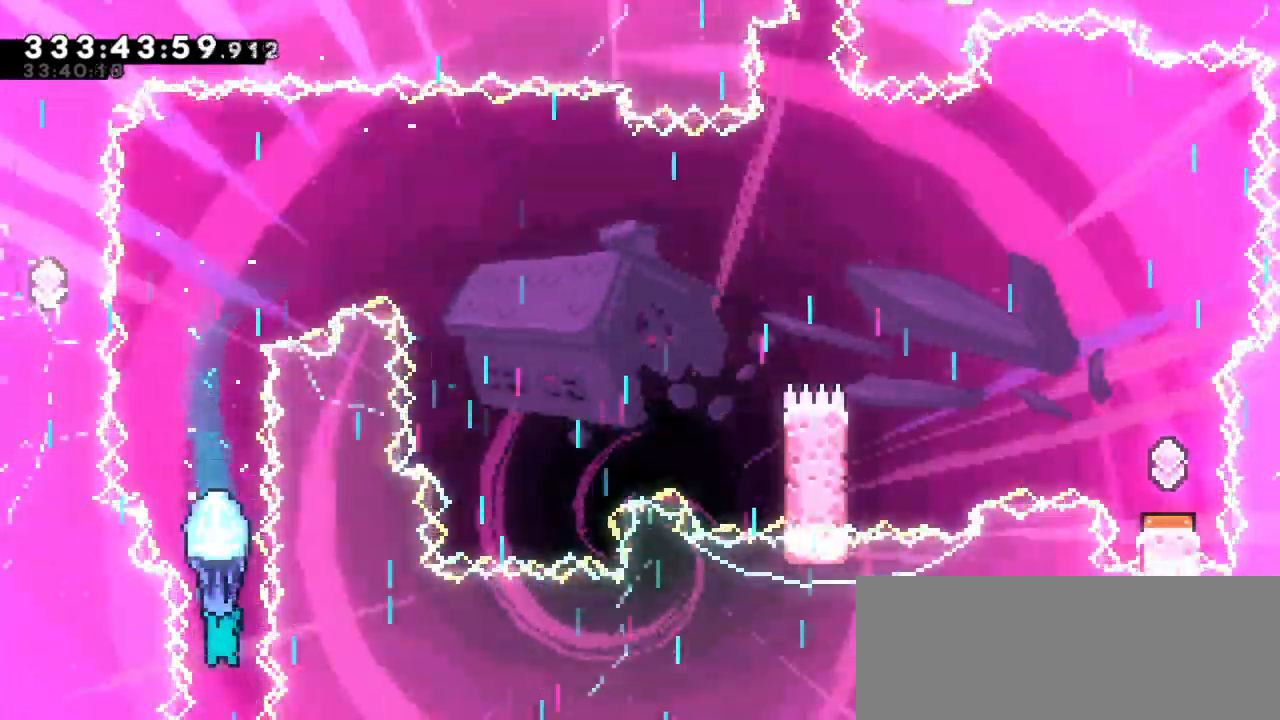
{"keys": ["down", "grab"], "events": [[17, "right", "up"], [83, "down", "up"], [317, "down", "down"]]}
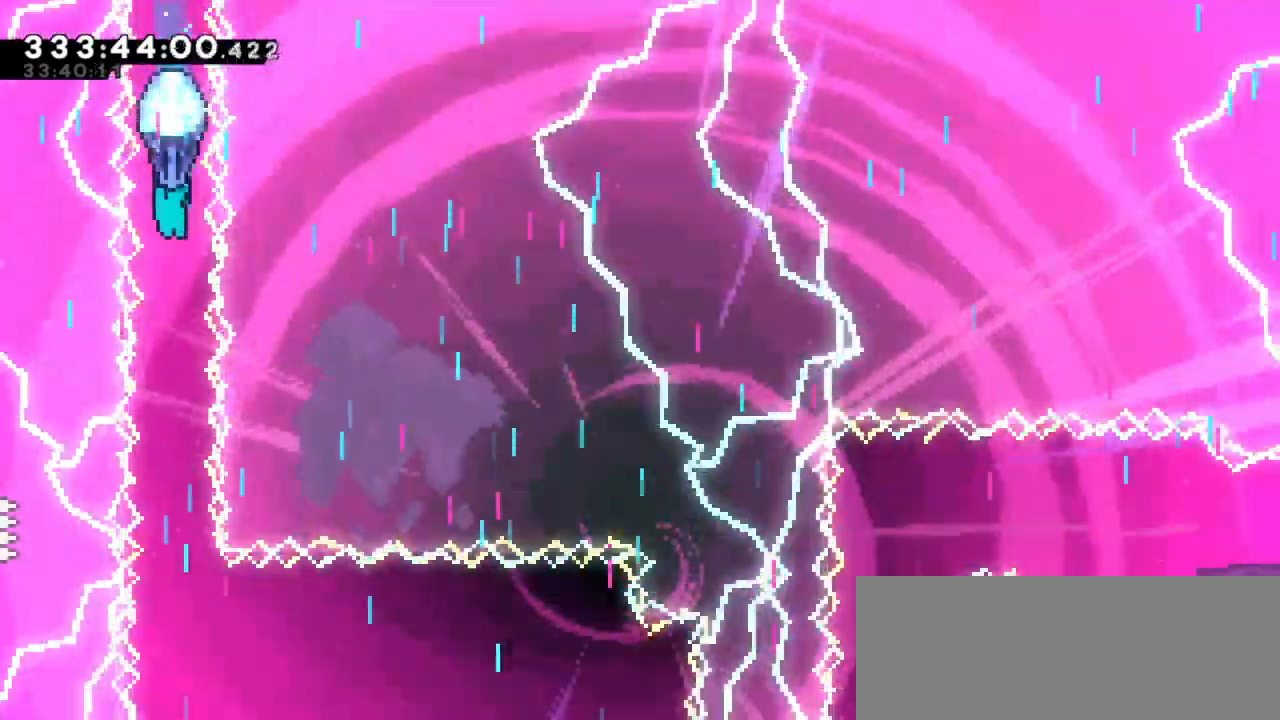
{"keys": ["grab"], "events": [[200, "down", "up"]]}